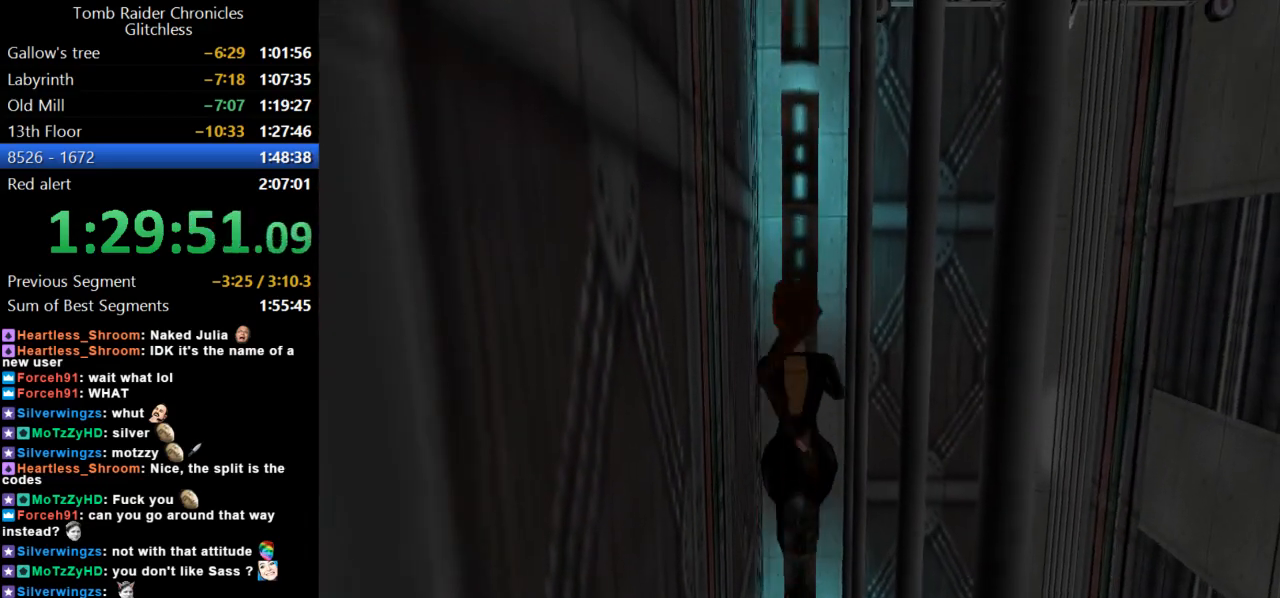
Gameplay with keyboard; each line is a JSON object with the keys held at the frame after it. "events" lists presses ("down") and releases ("up") of "action", "dash", "down", "duck", "flare", "guns", "inv", "jump", "left", "lmed", "look", "lstep", "pause", "right", "roll", "roll2", "rstep", "up" and "walk" between this image and that frame as [ms after this image, input, new state], when the widget could be followed in between. No other keys are recorded. Mouse input is not recorded. Key names are as the overlay labels them; some are game actions (e.g. jump) rather than physical keys.
{"keys": ["action", "up"], "events": []}
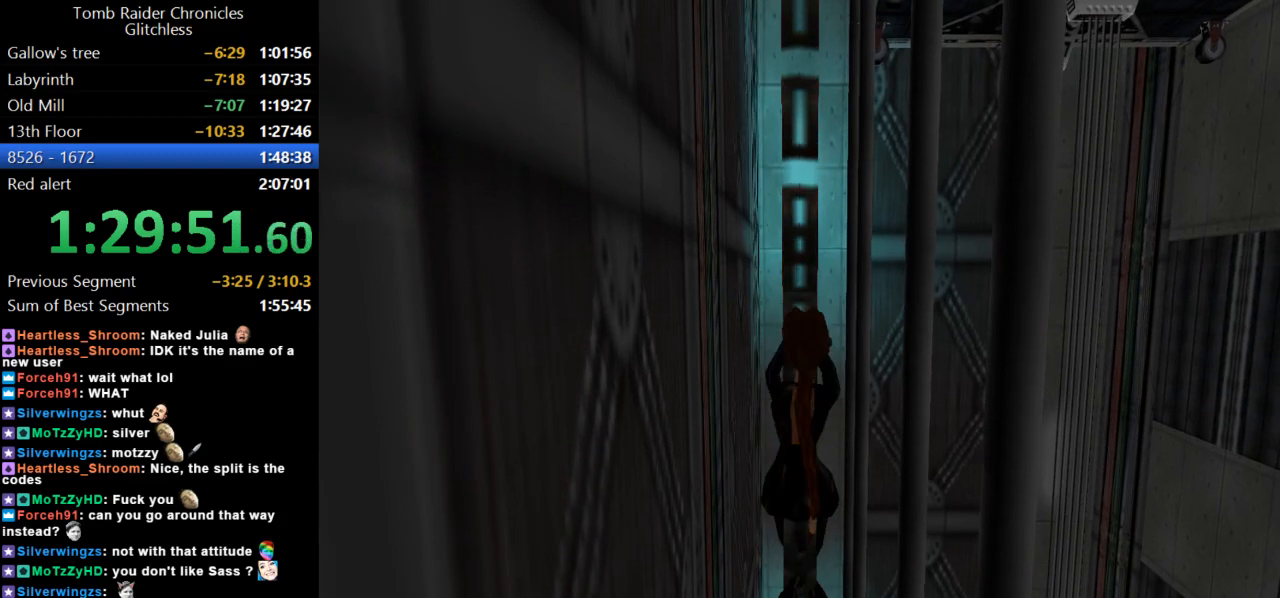
{"keys": ["action", "up"], "events": []}
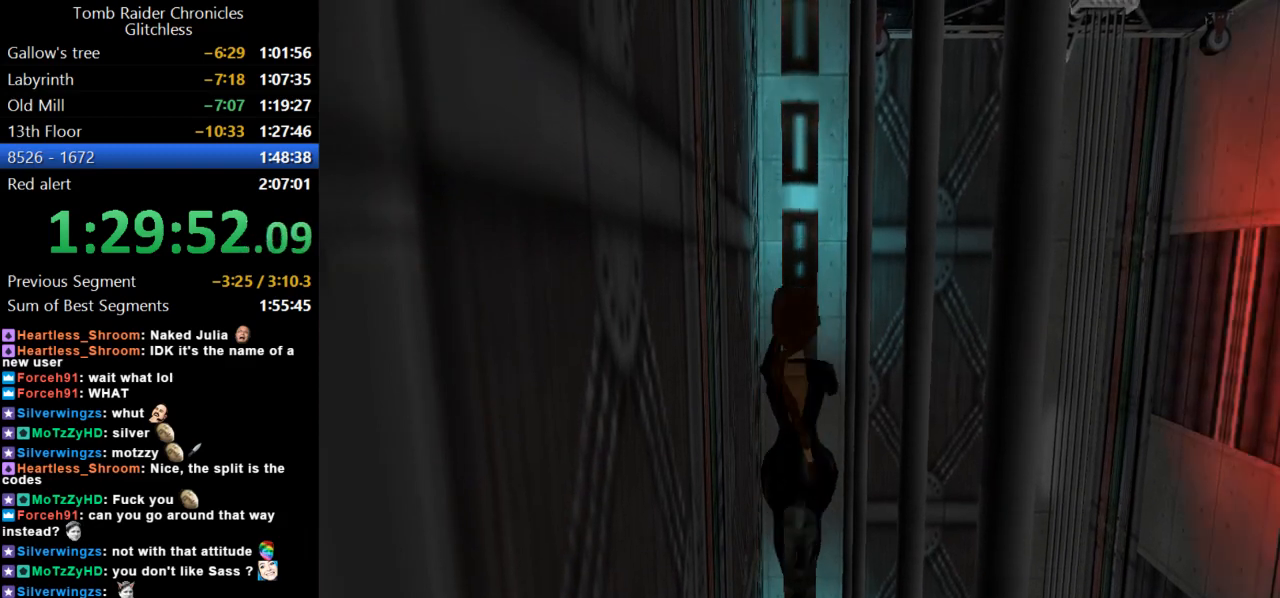
{"keys": ["action", "up"], "events": []}
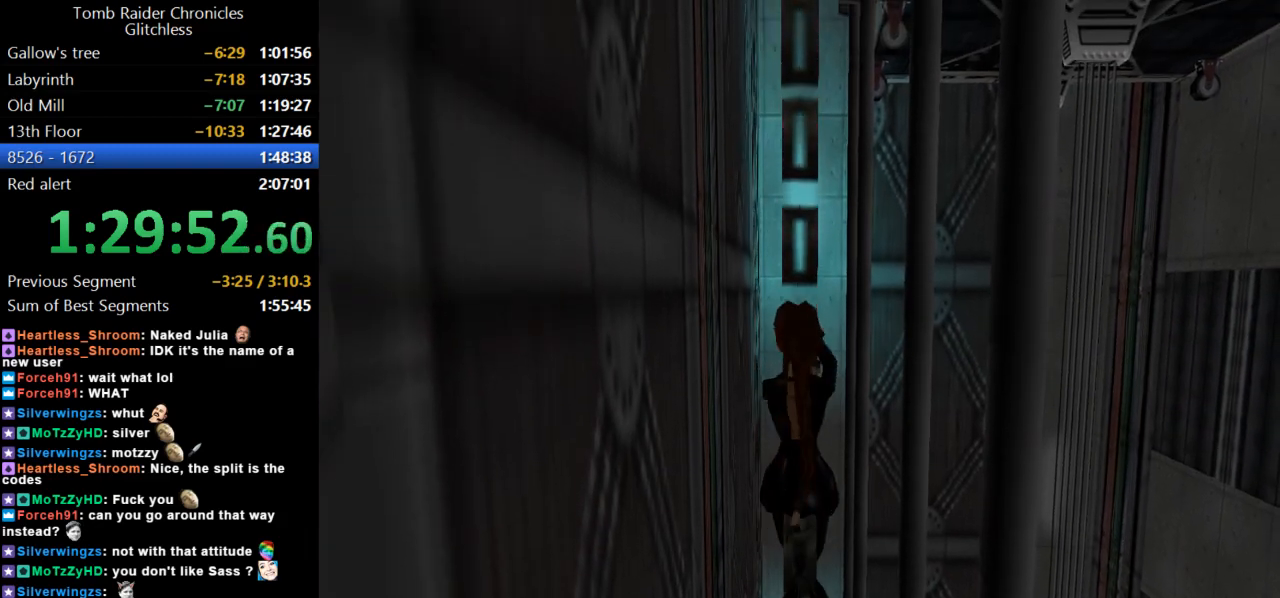
{"keys": ["action", "up"], "events": []}
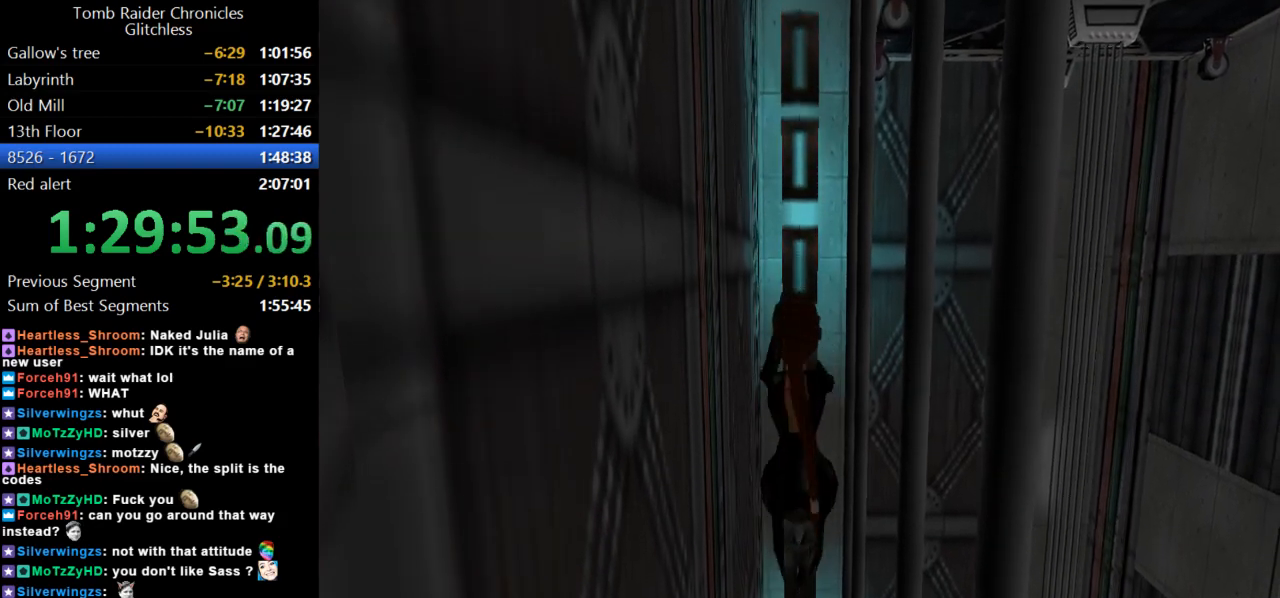
{"keys": ["action", "up"], "events": []}
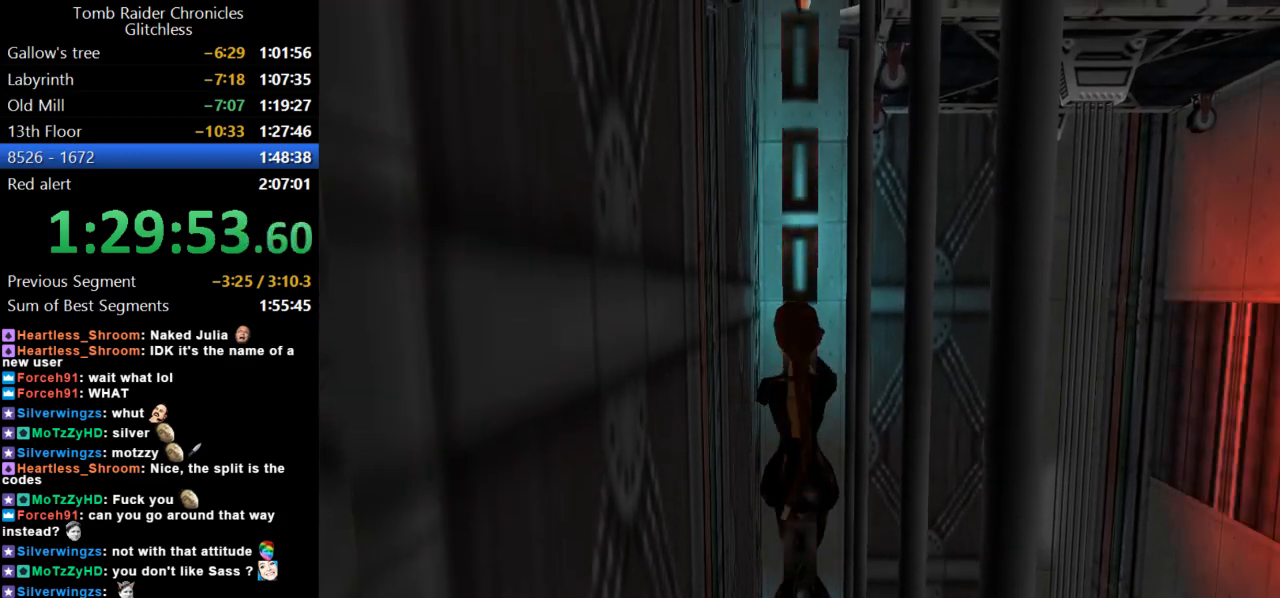
{"keys": ["action", "up"], "events": []}
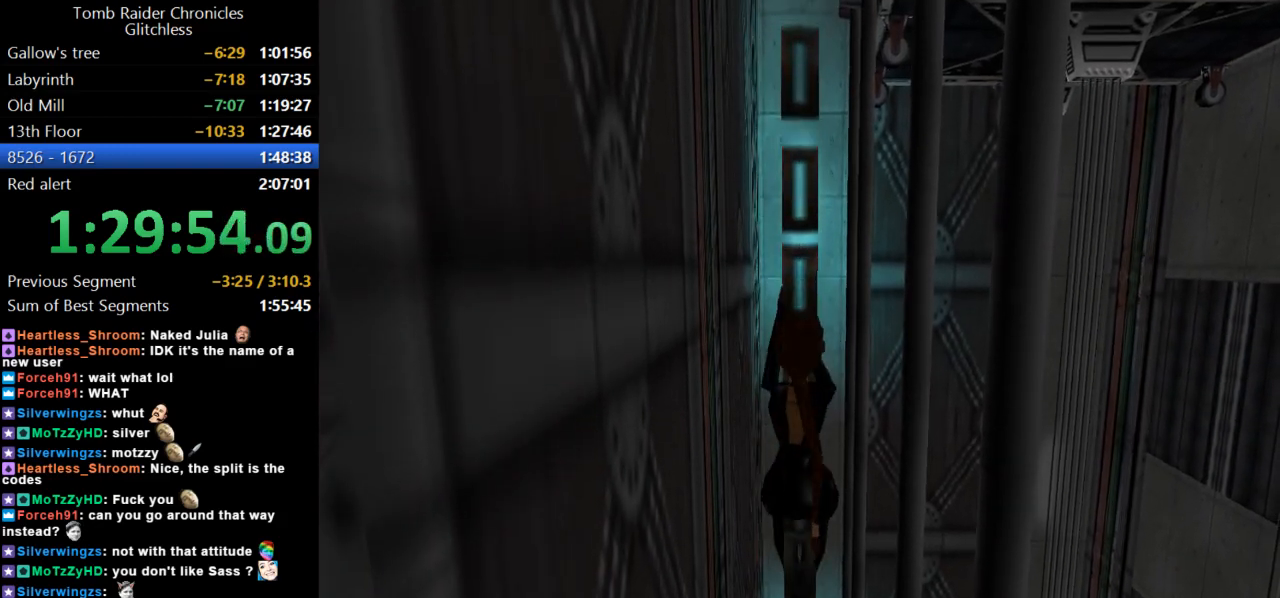
{"keys": ["action", "up"], "events": []}
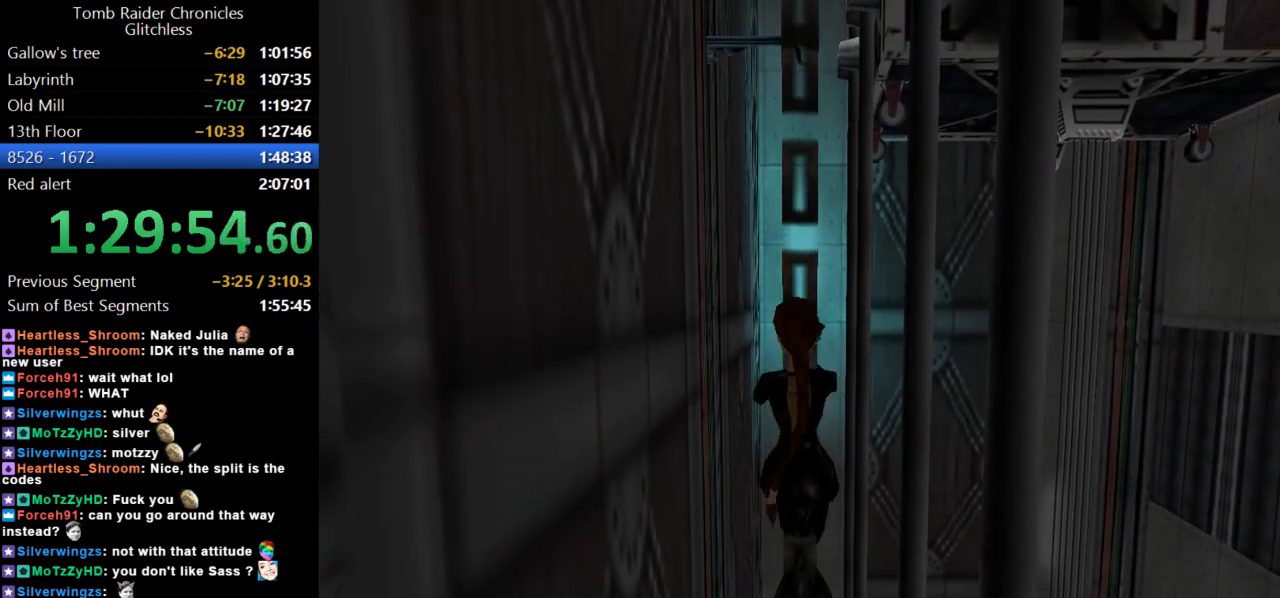
{"keys": ["action", "up"], "events": []}
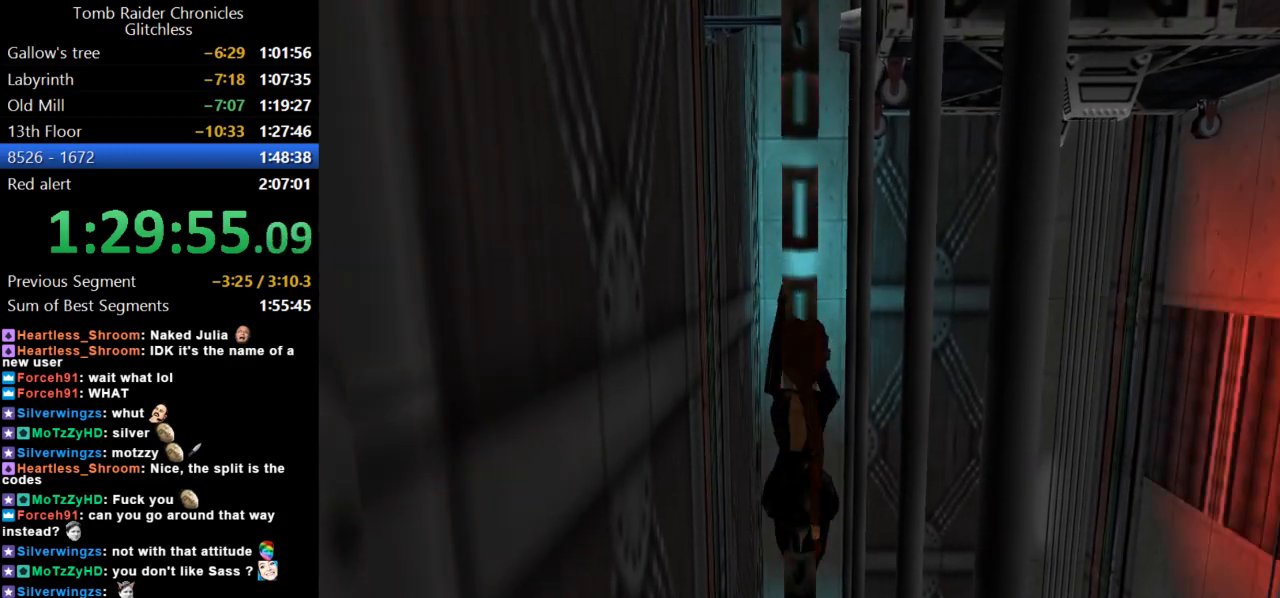
{"keys": ["action", "up"], "events": []}
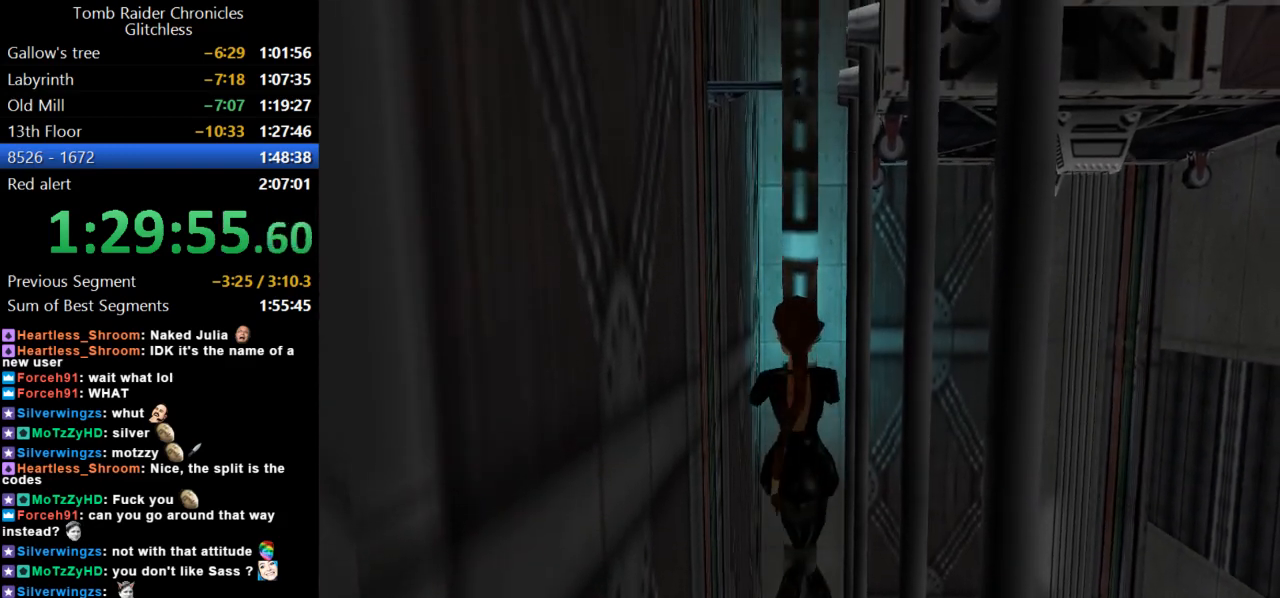
{"keys": ["action", "up"], "events": []}
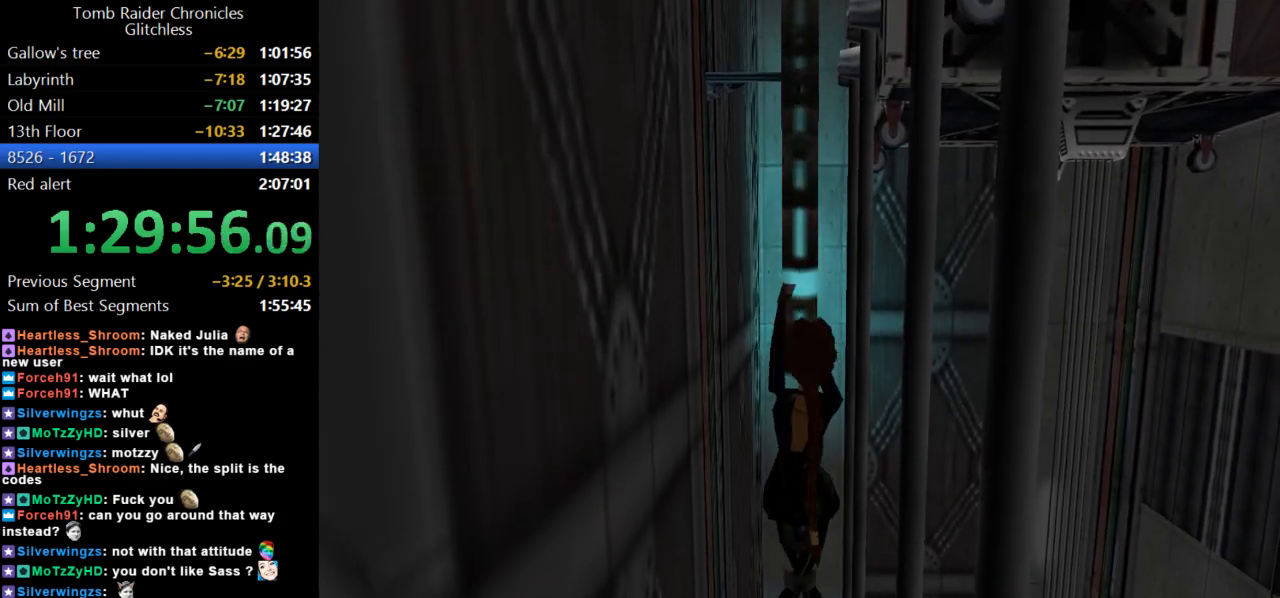
{"keys": ["action", "up"], "events": []}
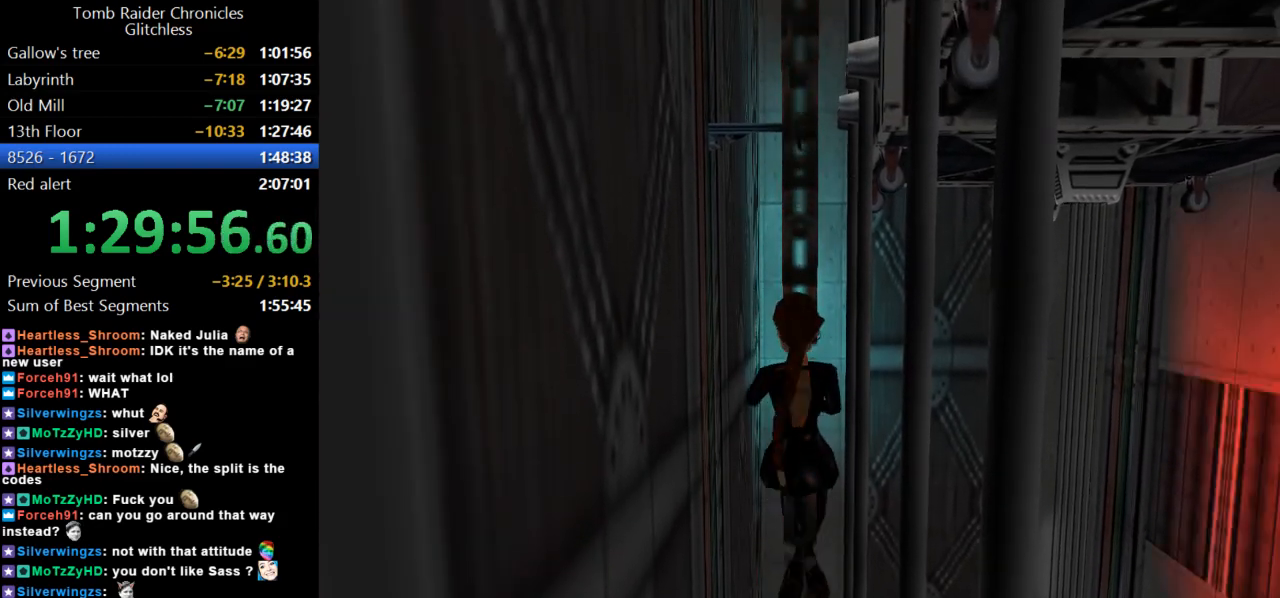
{"keys": ["action", "up"], "events": []}
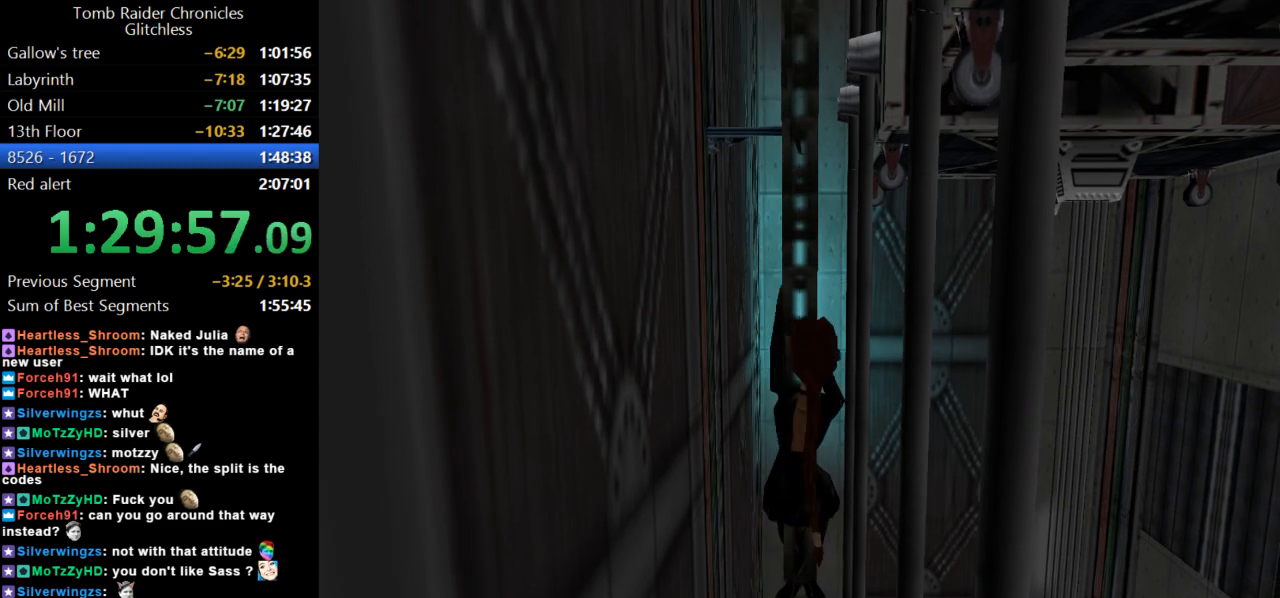
{"keys": ["action", "up"], "events": []}
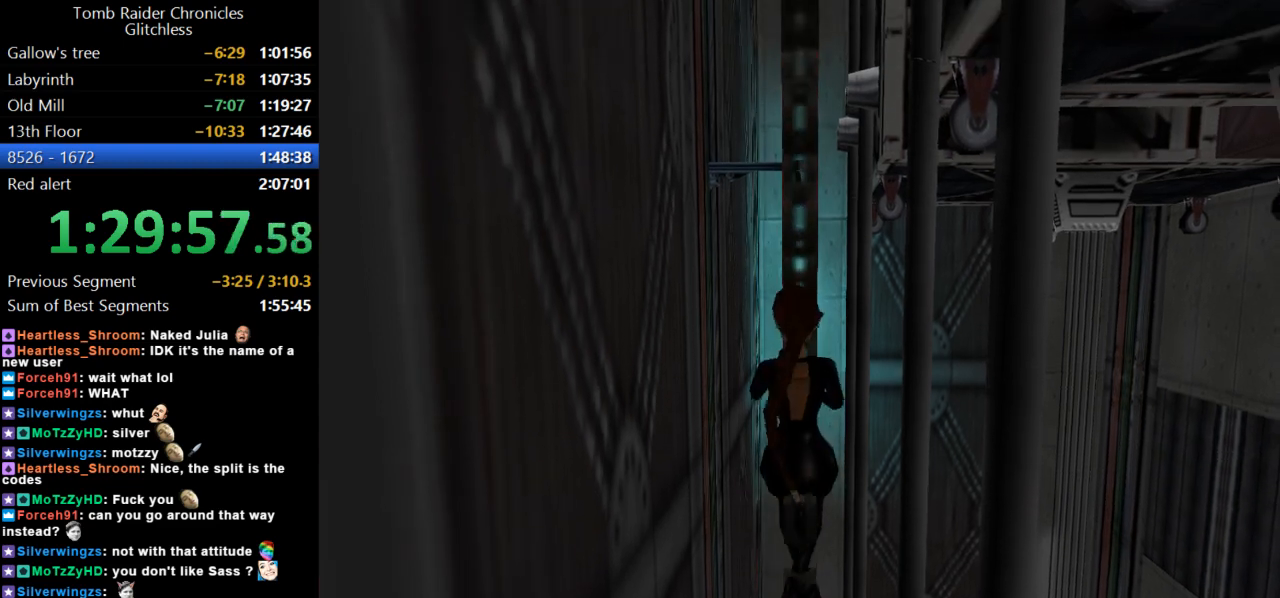
{"keys": ["action", "up"], "events": []}
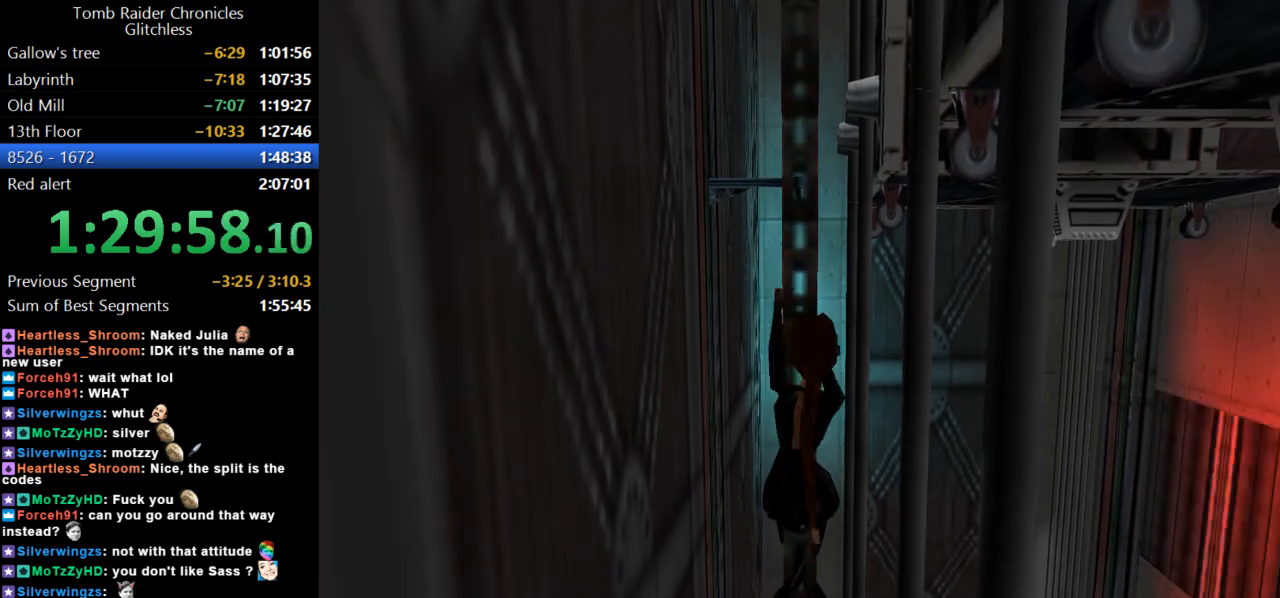
{"keys": ["action"], "events": [[67, "up", "up"]]}
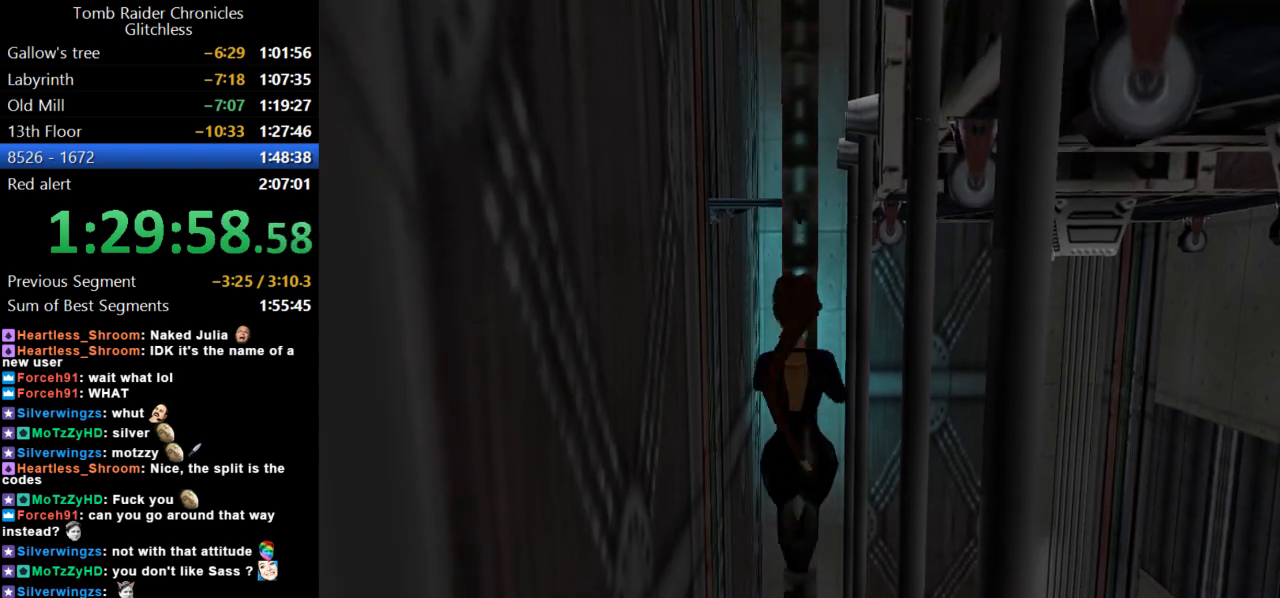
{"keys": ["action"], "events": []}
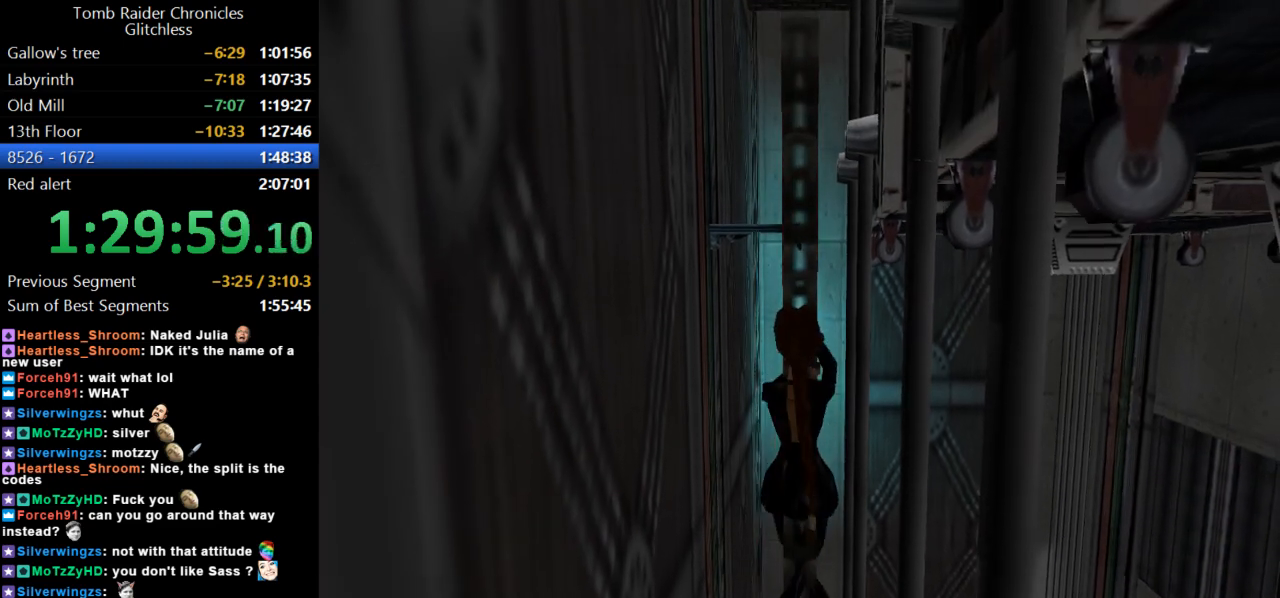
{"keys": ["action", "up"], "events": [[167, "up", "down"]]}
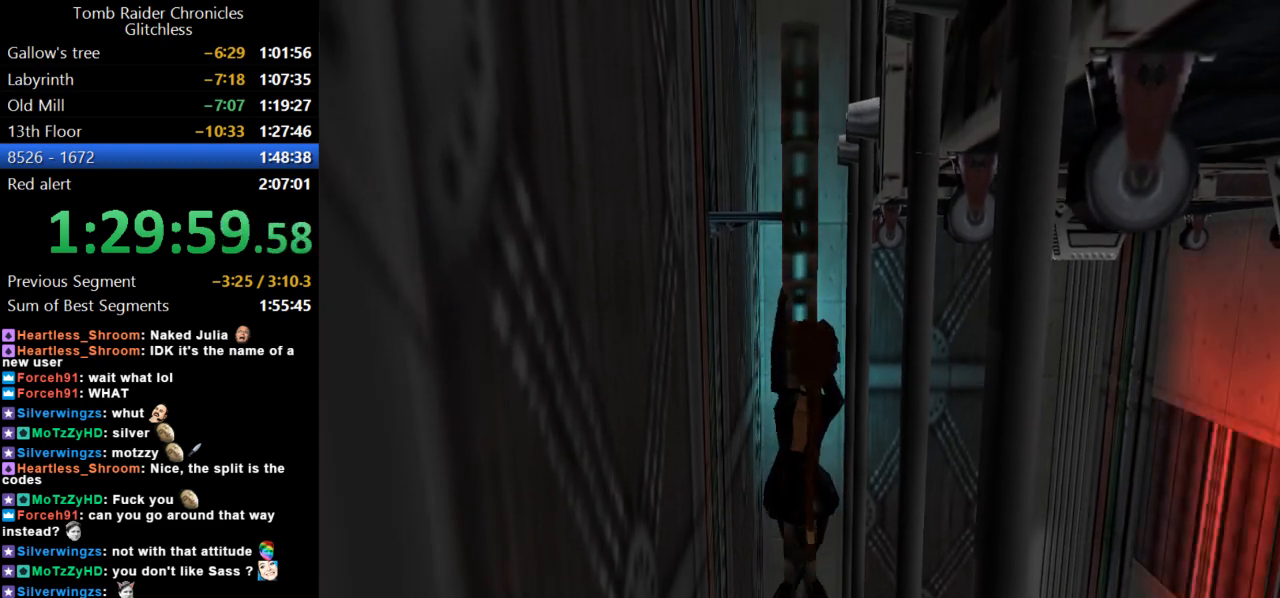
{"keys": ["action", "up"], "events": []}
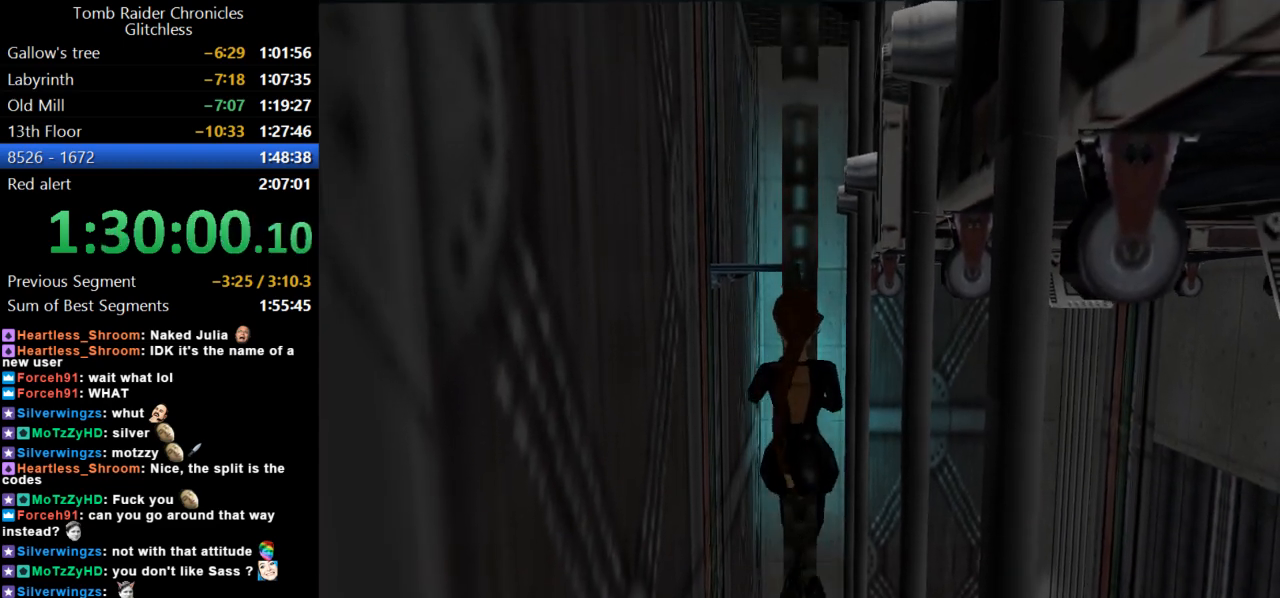
{"keys": ["action", "up"], "events": []}
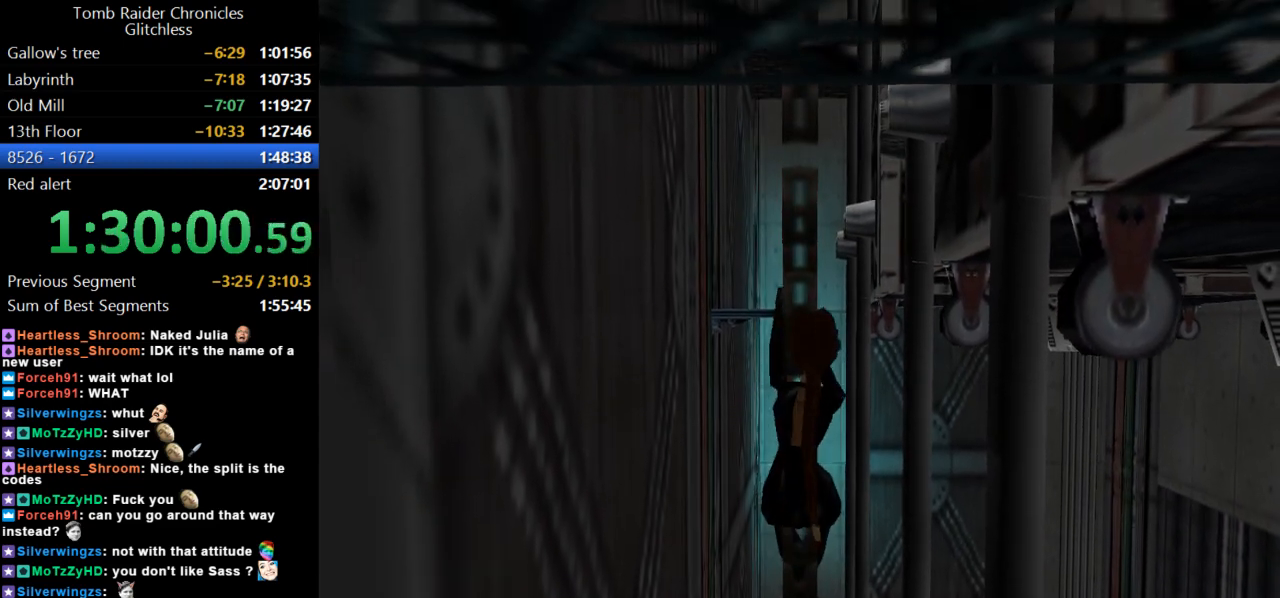
{"keys": ["action", "up"], "events": []}
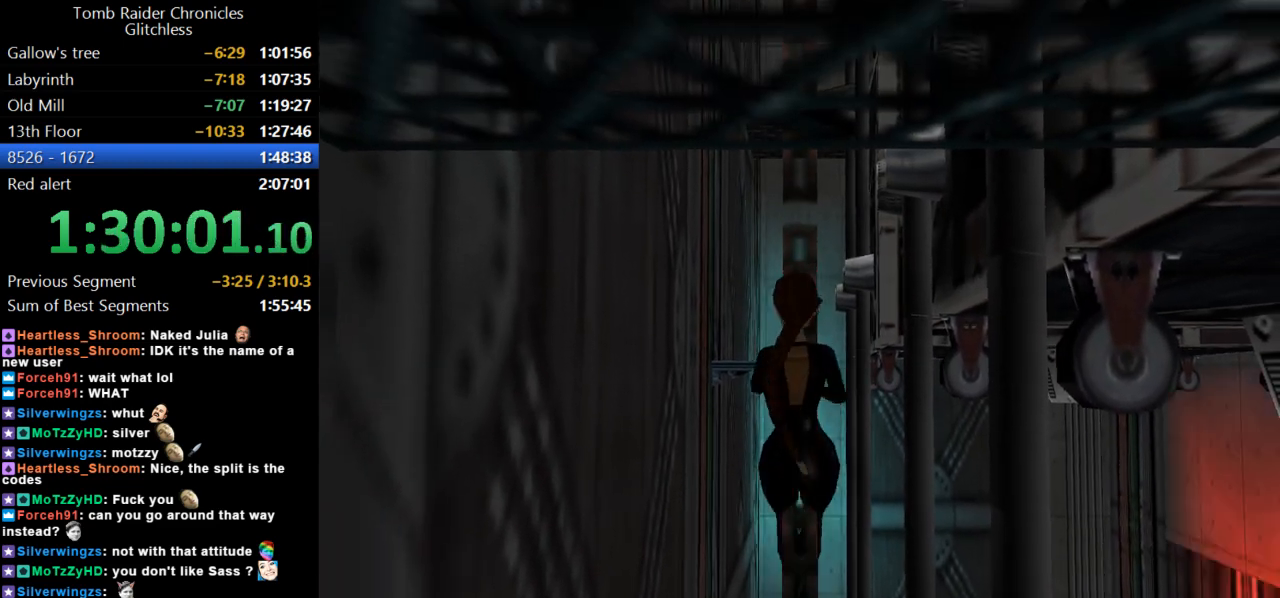
{"keys": ["action"], "events": [[200, "up", "up"]]}
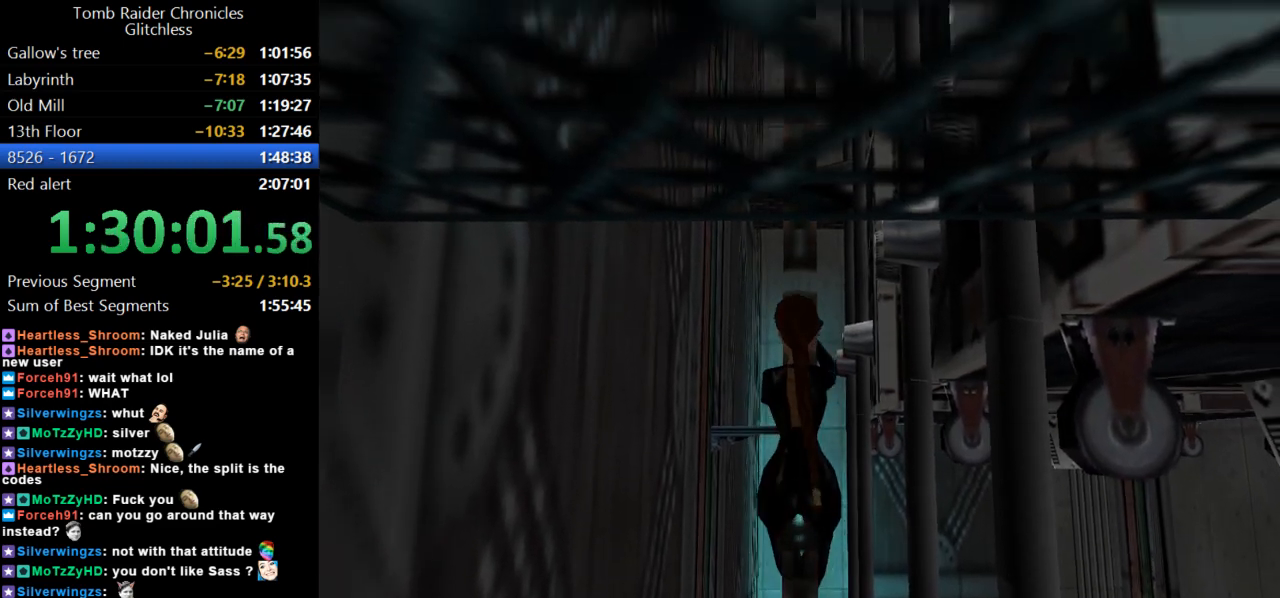
{"keys": ["action", "jump"], "events": [[67, "jump", "down"]]}
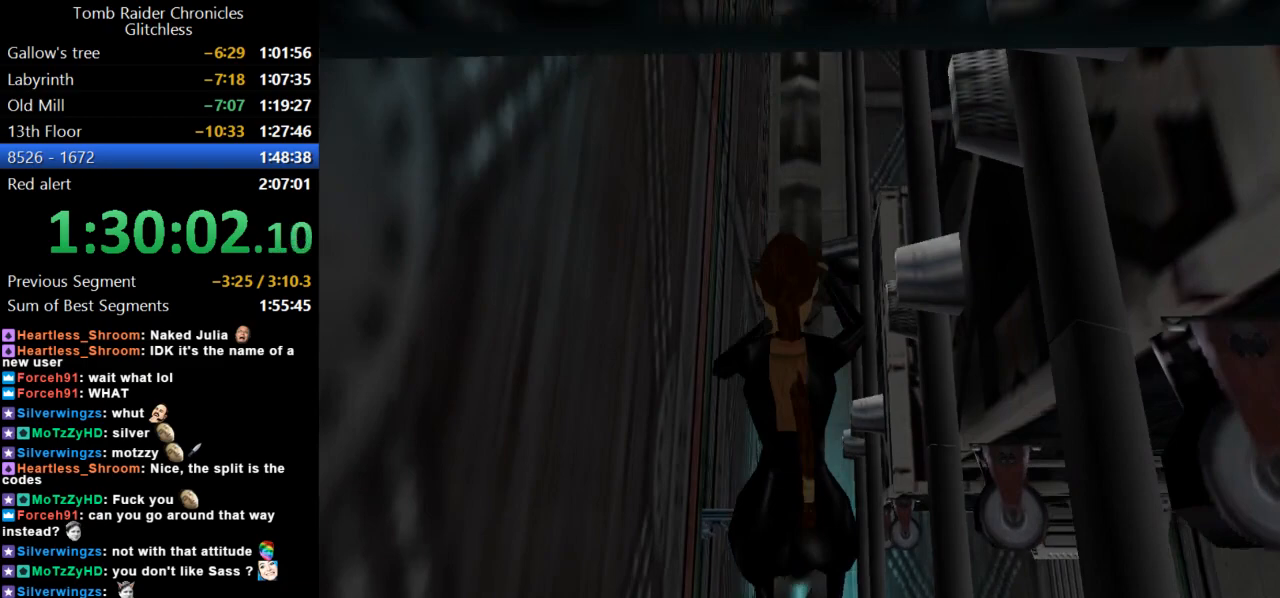
{"keys": [], "events": [[367, "jump", "up"], [434, "action", "up"]]}
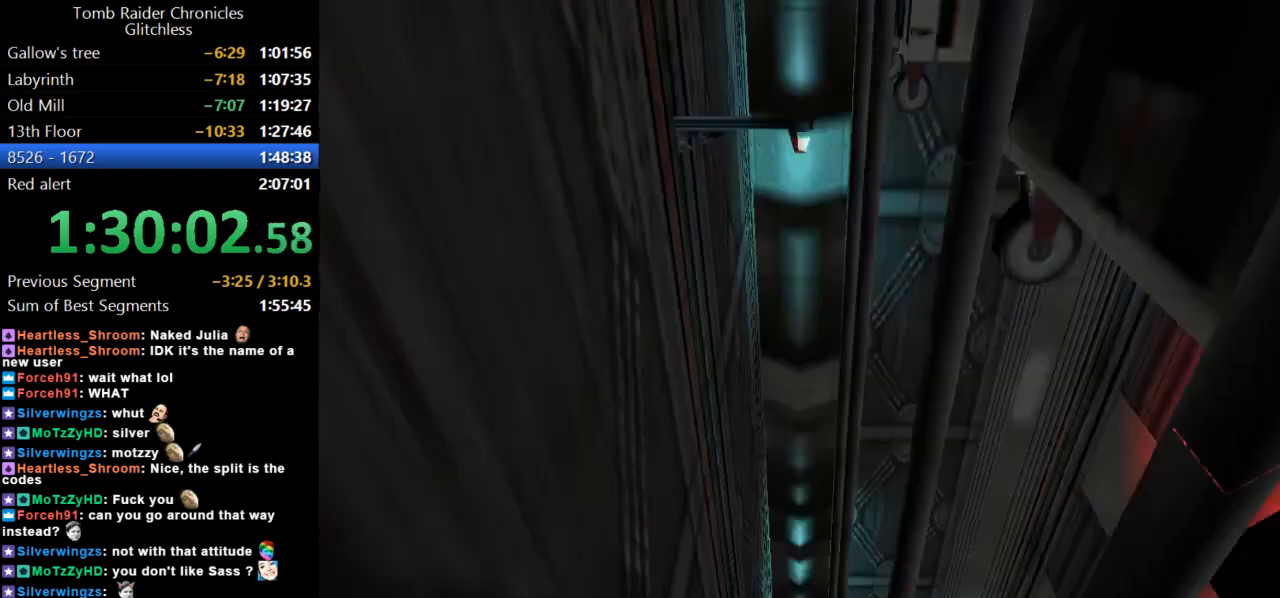
{"keys": [], "events": []}
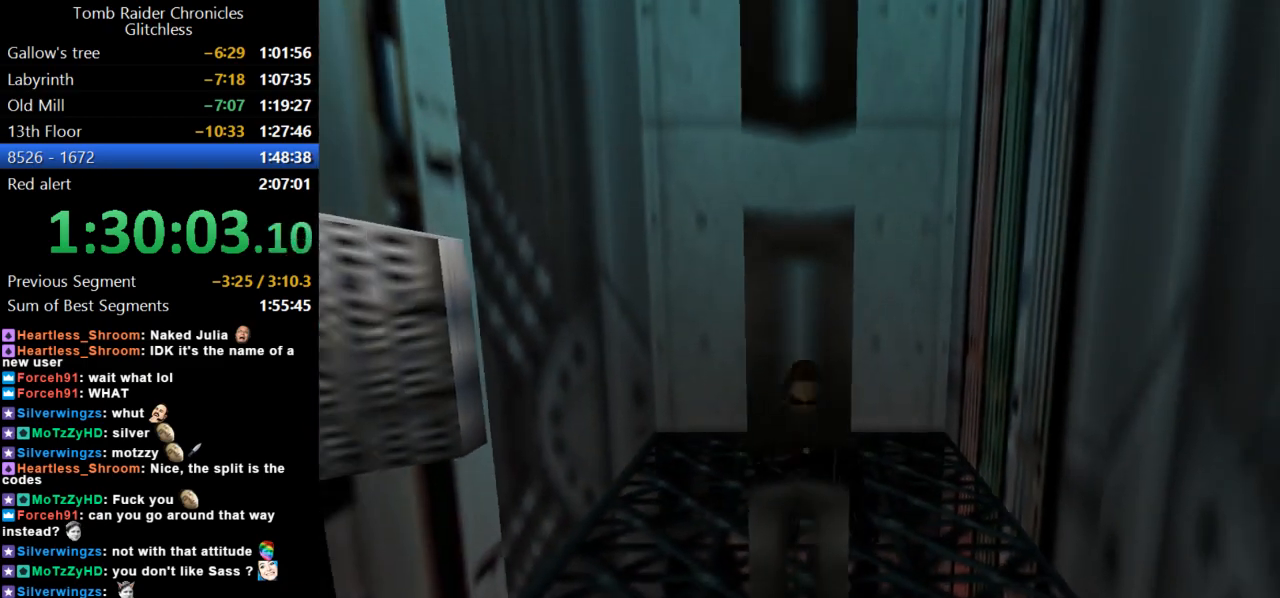
{"keys": ["right"], "events": [[267, "right", "down"]]}
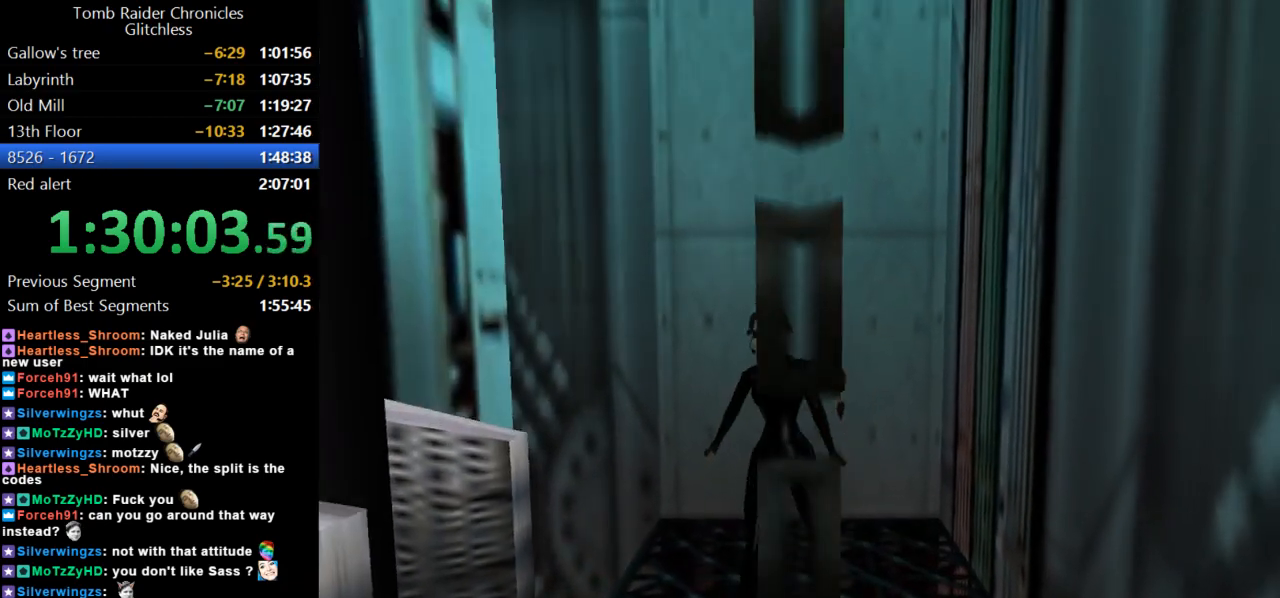
{"keys": ["right"], "events": []}
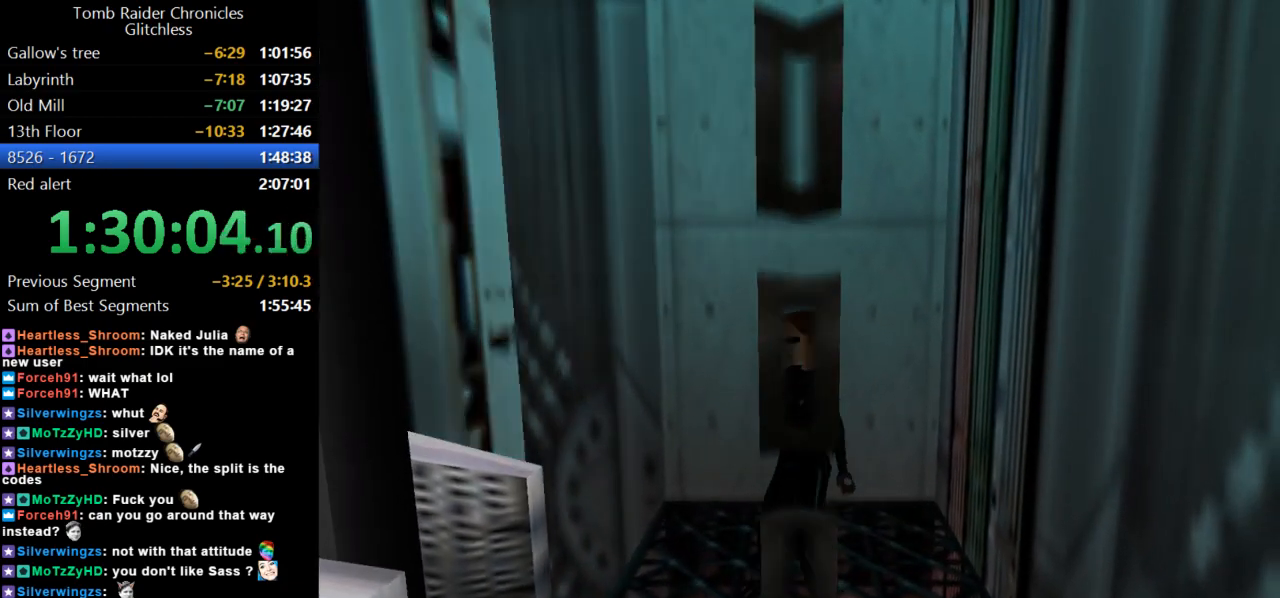
{"keys": [], "events": [[100, "right", "up"]]}
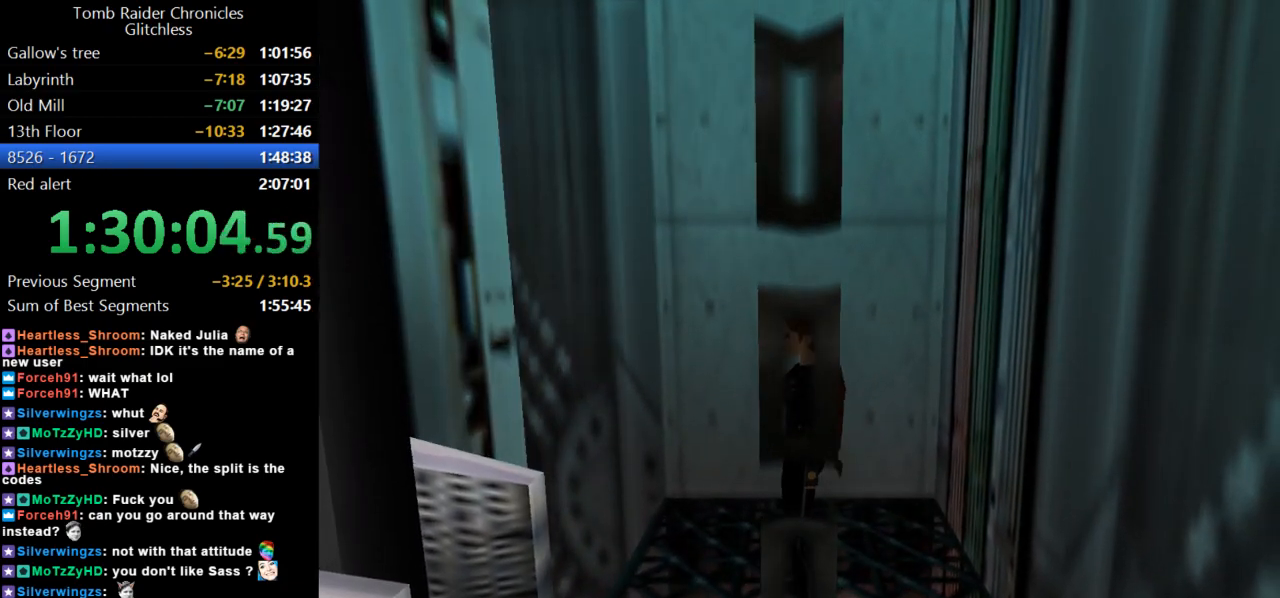
{"keys": ["look"], "events": [[167, "look", "down"]]}
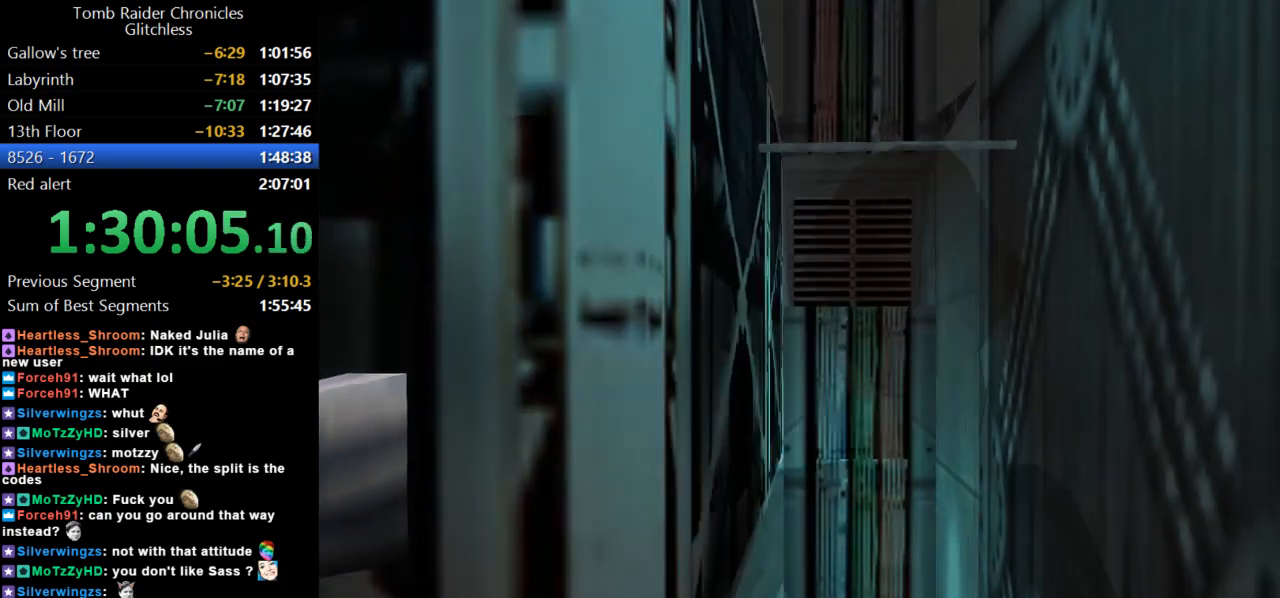
{"keys": ["walk"], "events": [[200, "look", "up"], [234, "walk", "down"]]}